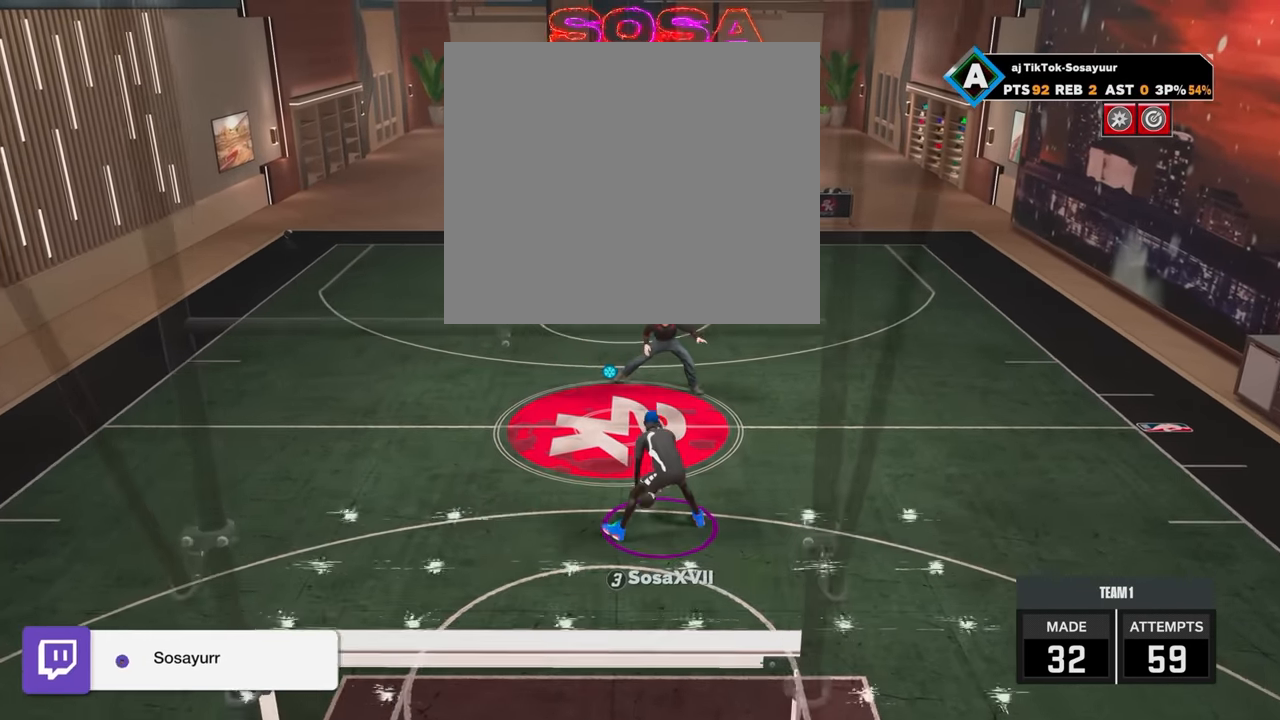
Gameplay with a controller (PlayStation layout); each line is a JSON object with the inputs held at the frame after it. "events" lists button and stick changes between this image and that frame as [ms after this image, input, new state], when the widget could be followed in between.
{"buttons": ["R2"], "left_stick": "up-left", "right_stick": "center", "events": [[350, "right_stick", "right"], [433, "right_stick", "center"]]}
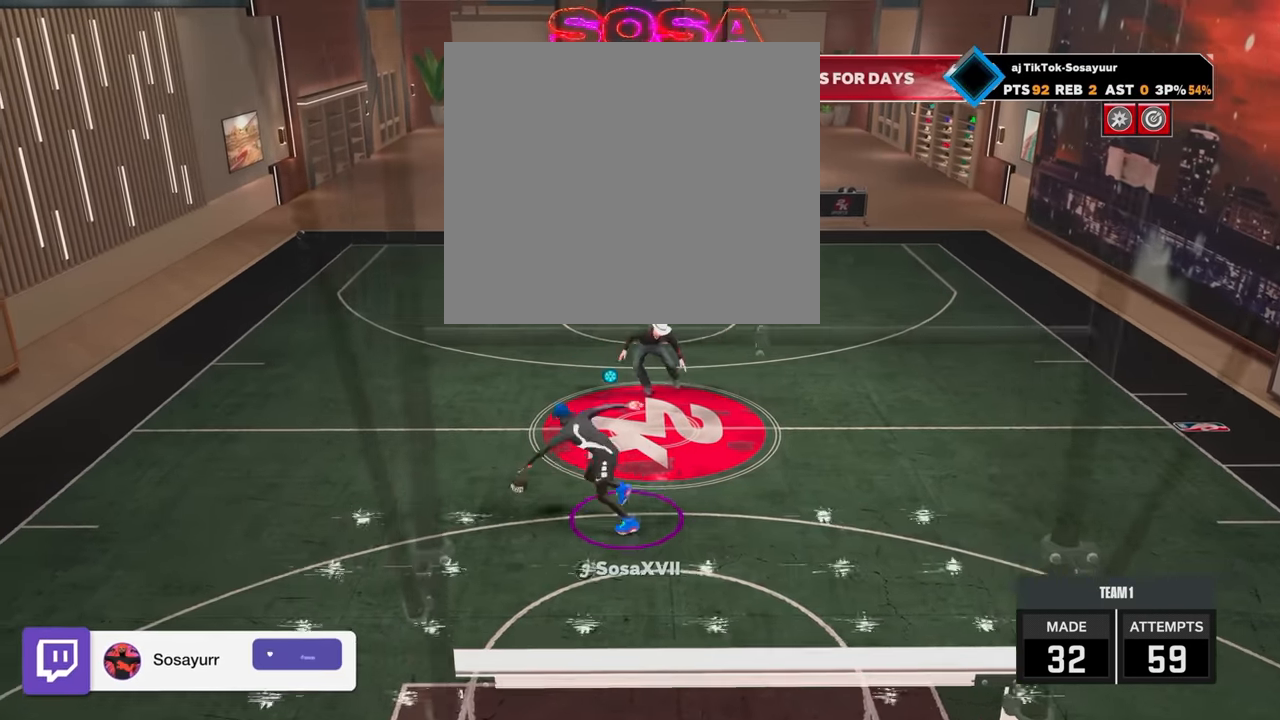
{"buttons": ["R2"], "left_stick": "up-right", "right_stick": "center", "events": [[83, "left_stick", "up"], [233, "left_stick", "up-right"]]}
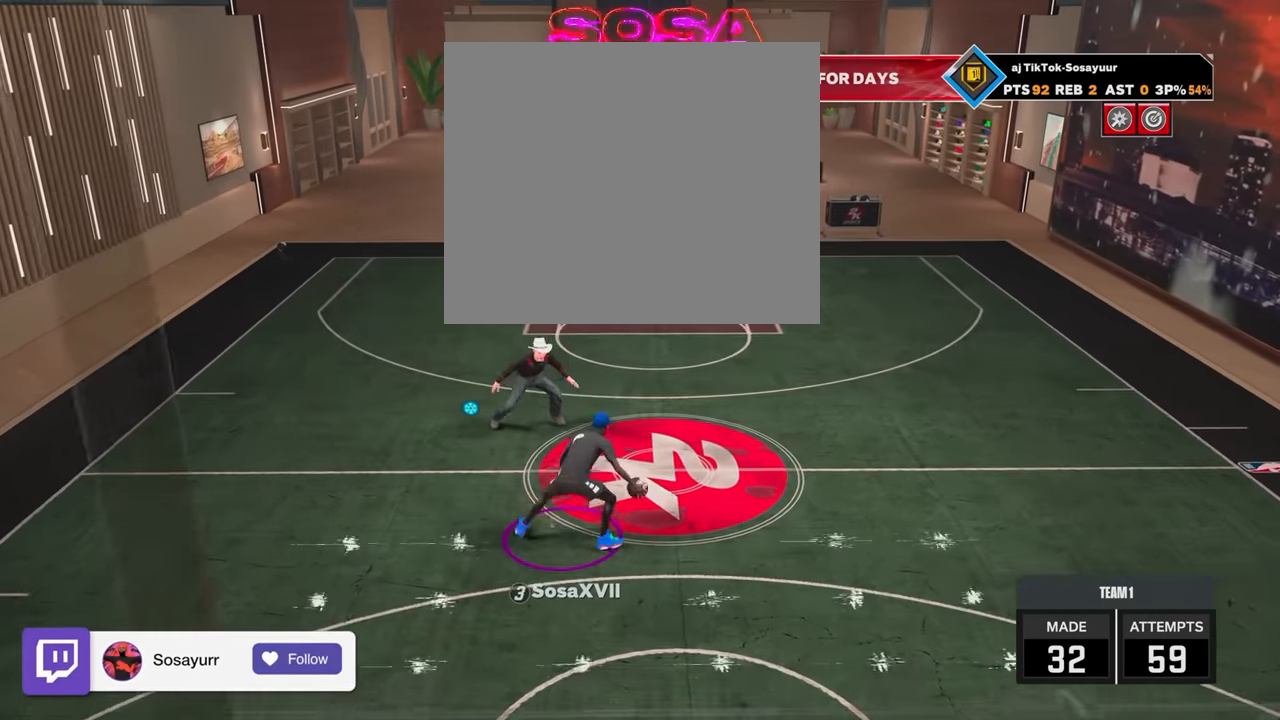
{"buttons": ["R2"], "left_stick": "up-right", "right_stick": "center", "events": [[300, "right_stick", "left"], [383, "right_stick", "center"]]}
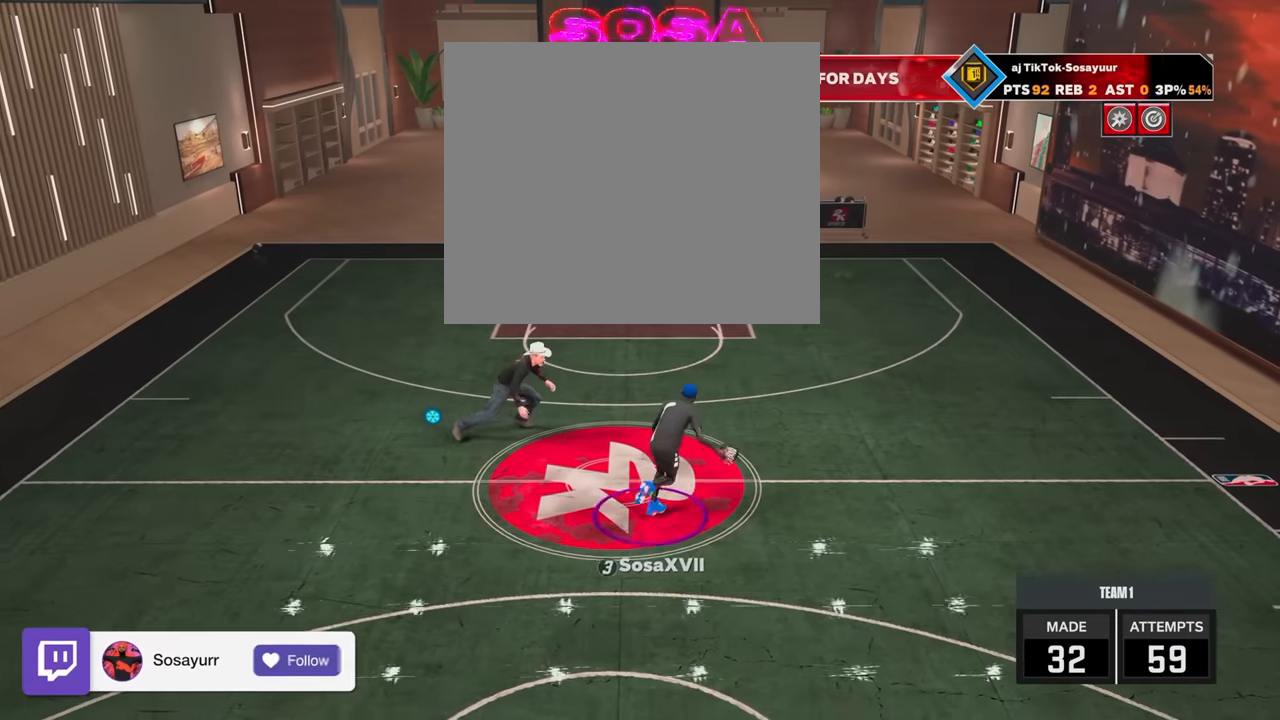
{"buttons": ["R2"], "left_stick": "up-left", "right_stick": "center", "events": [[33, "left_stick", "up"], [200, "left_stick", "up-left"]]}
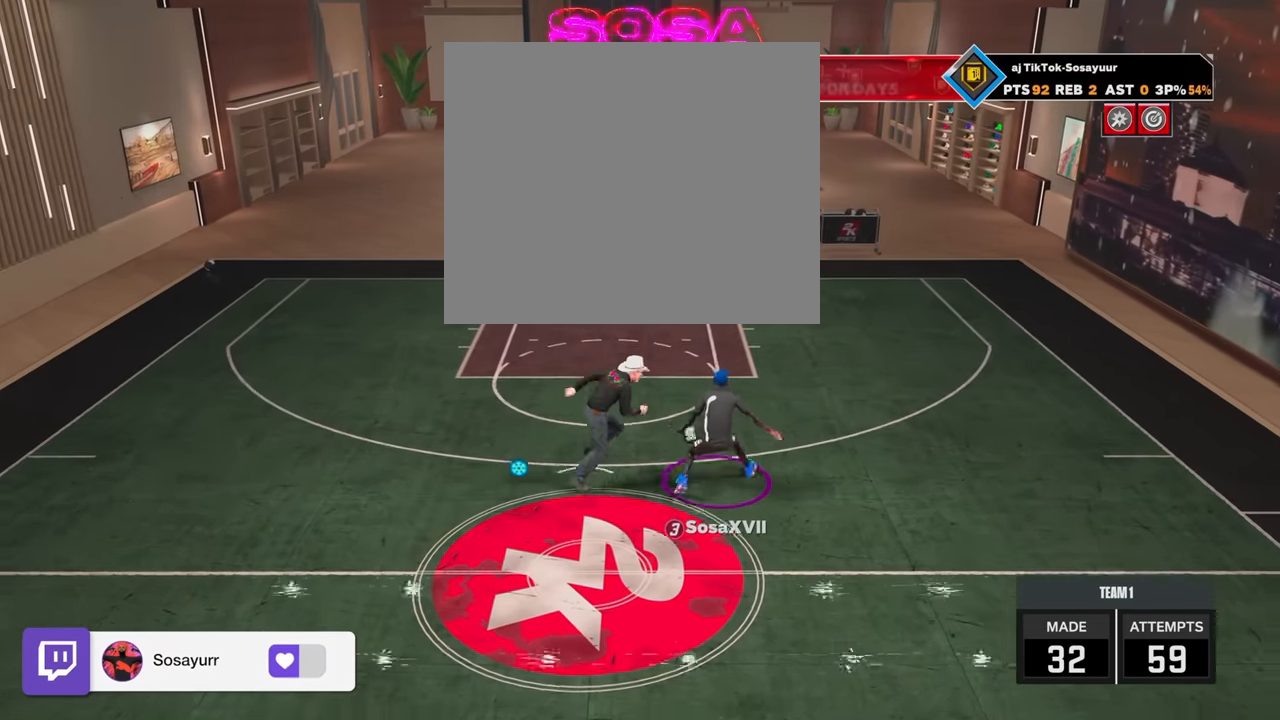
{"buttons": ["R2"], "left_stick": "right", "right_stick": "center", "events": [[33, "right_stick", "down-right"], [150, "left_stick", "up-right"], [183, "right_stick", "center"], [333, "left_stick", "right"]]}
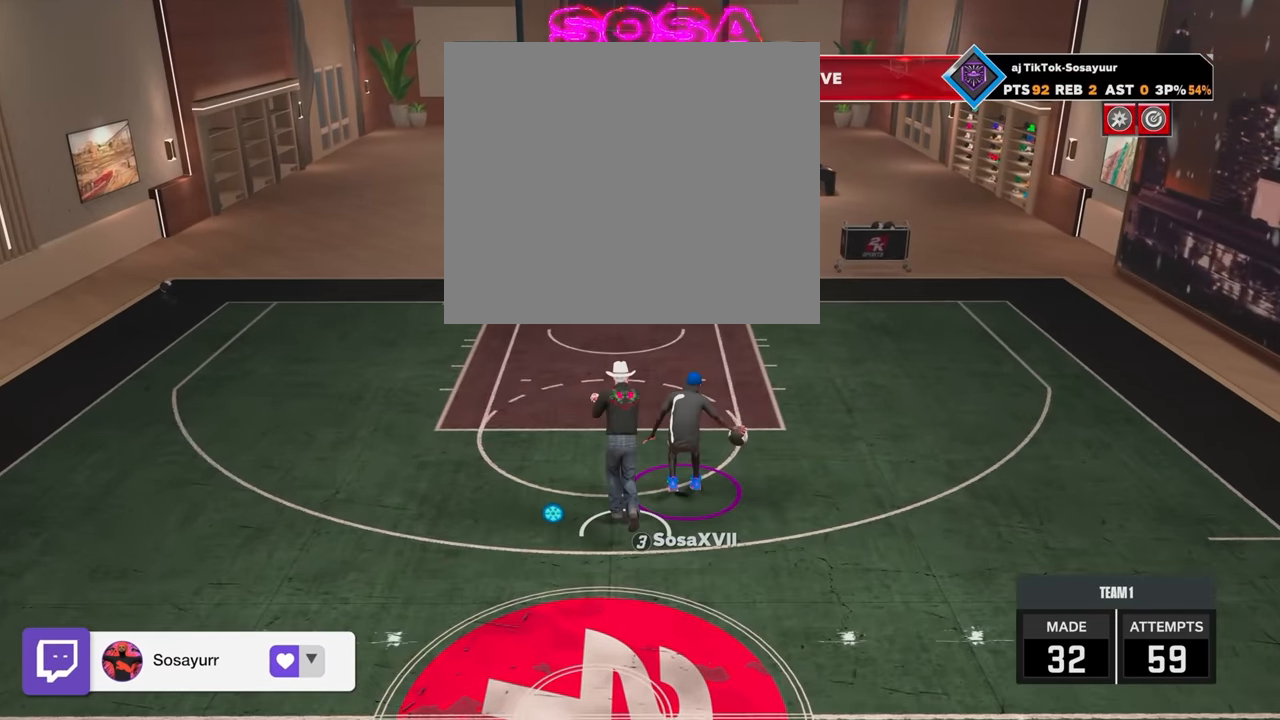
{"buttons": ["R2"], "left_stick": "center", "right_stick": "center", "events": [[33, "left_stick", "down-right"], [333, "L2", "down"], [400, "L2", "up"], [400, "left_stick", "center"]]}
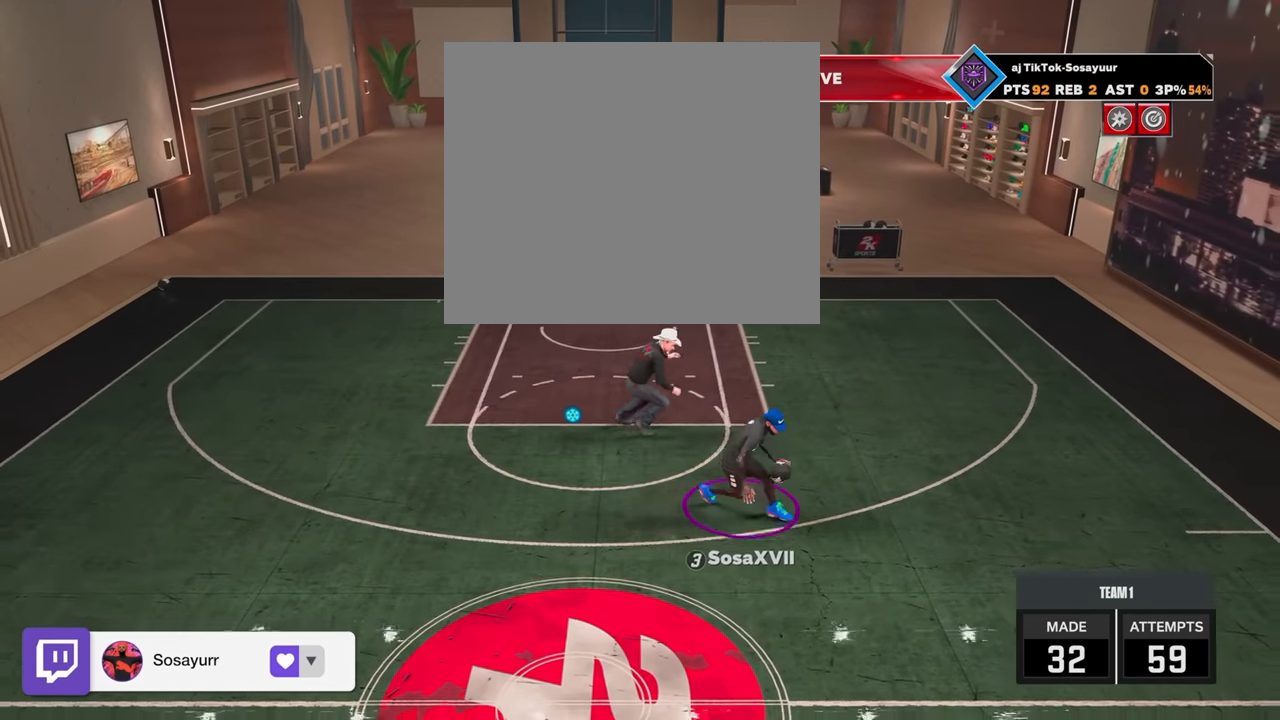
{"buttons": ["SQUARE"], "left_stick": "center", "right_stick": "center", "events": [[33, "R2", "up"], [383, "SQUARE", "down"]]}
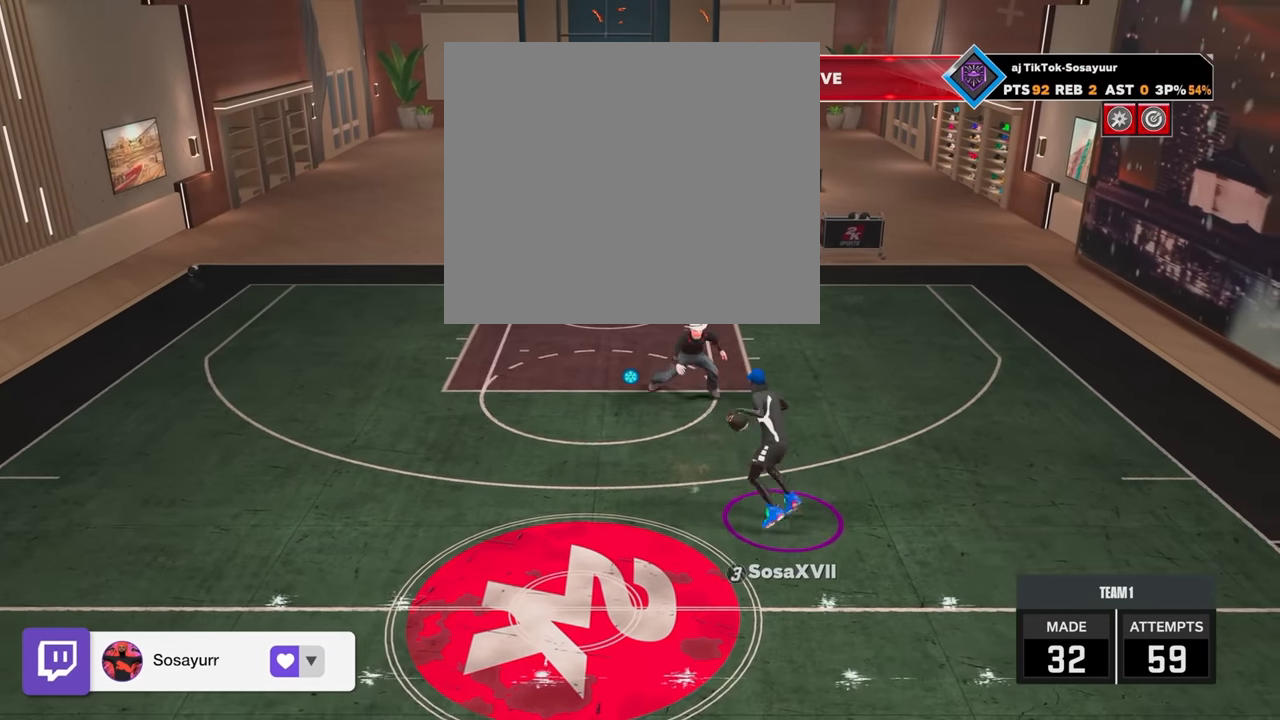
{"buttons": [], "left_stick": "center", "right_stick": "center", "events": [[433, "SQUARE", "up"]]}
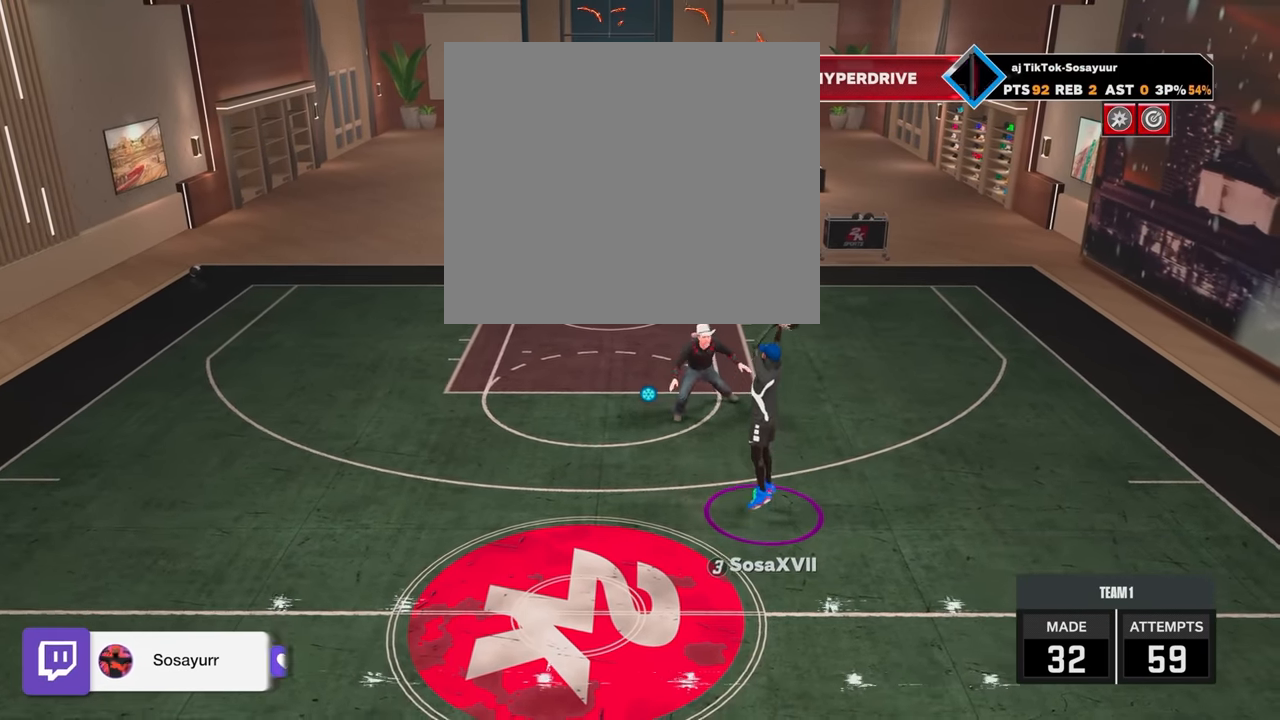
{"buttons": [], "left_stick": "center", "right_stick": "center", "events": []}
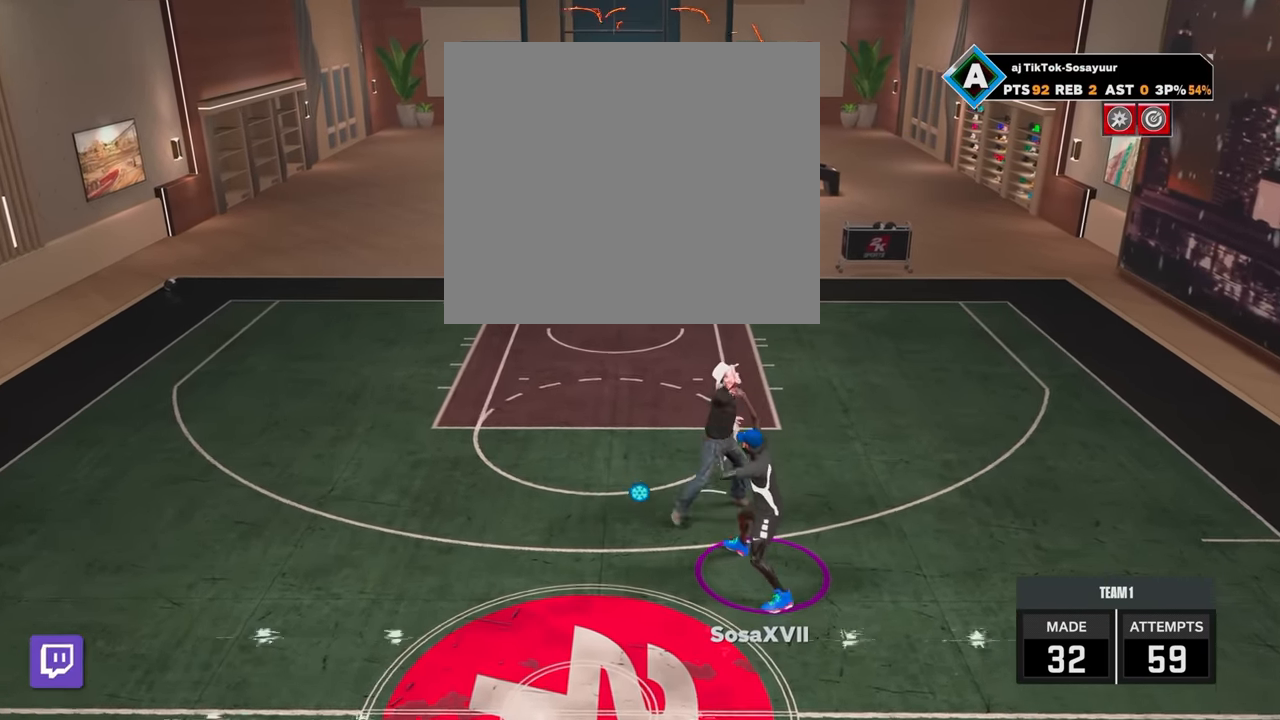
{"buttons": [], "left_stick": "center", "right_stick": "center", "events": []}
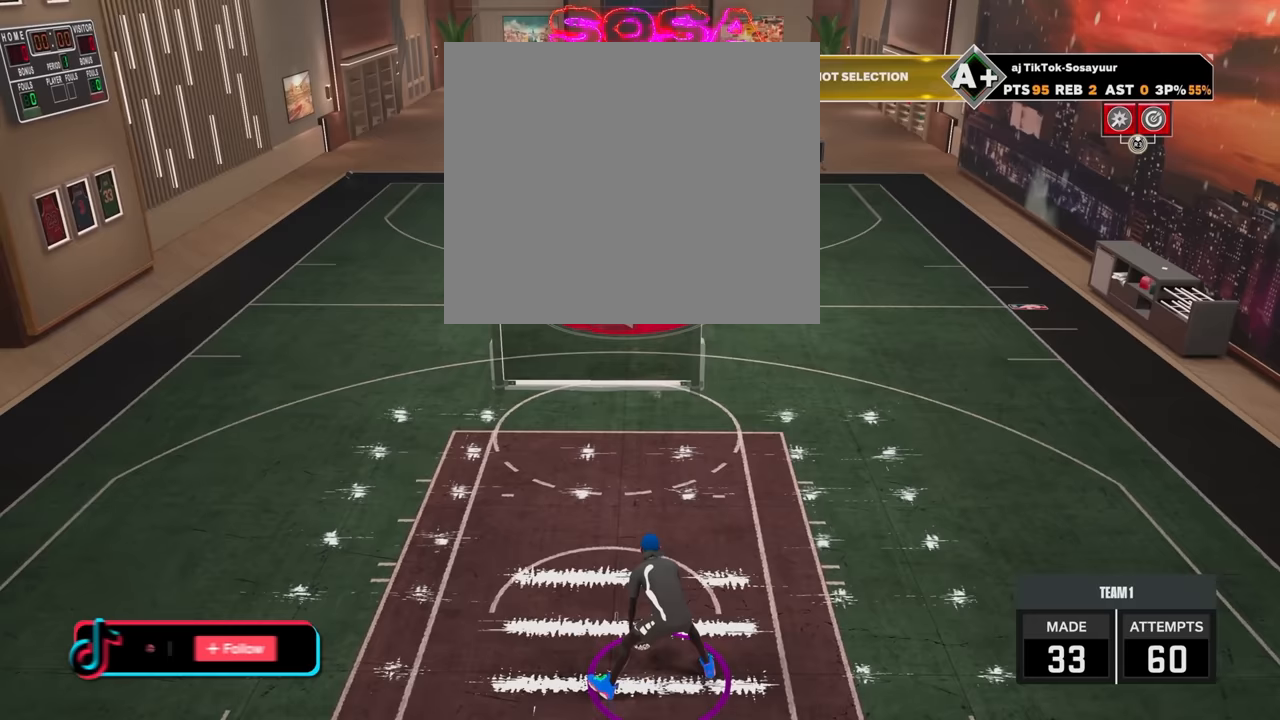
{"buttons": ["R2"], "left_stick": "up-right", "right_stick": "center", "events": [[200, "R2", "down"], [200, "left_stick", "up-right"]]}
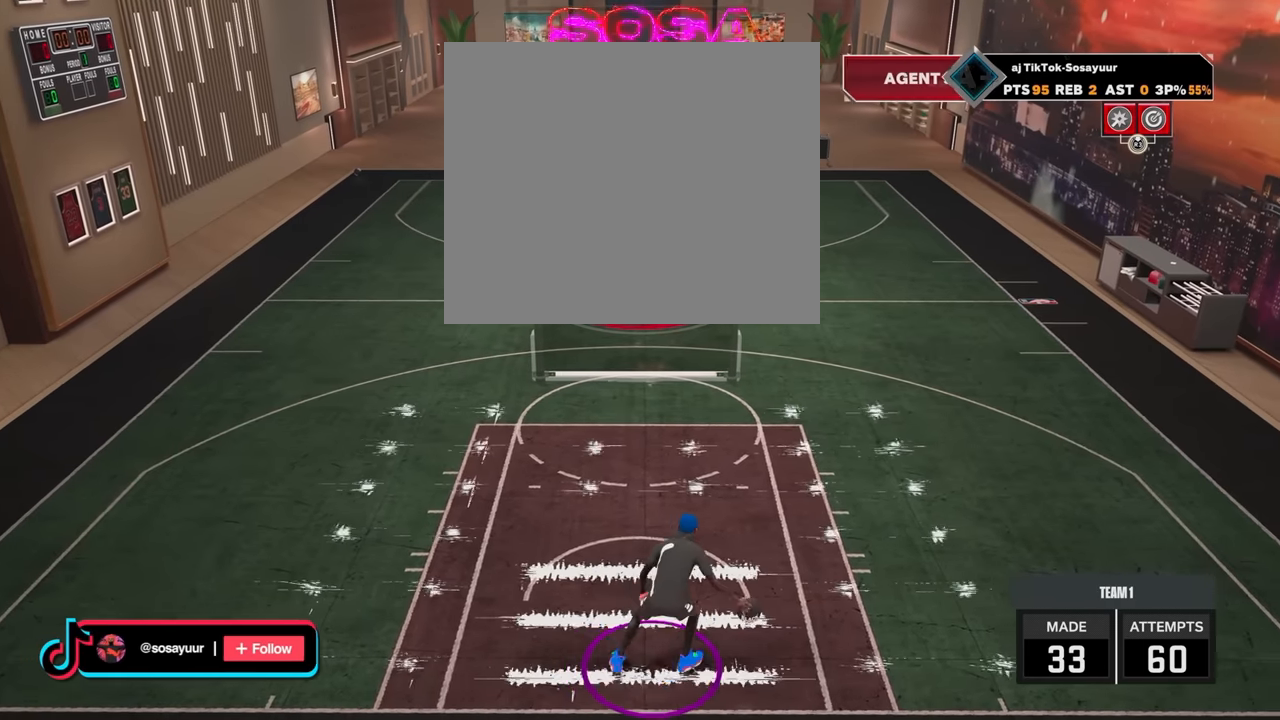
{"buttons": [], "left_stick": "center", "right_stick": "center", "events": [[450, "R2", "up"], [450, "left_stick", "center"]]}
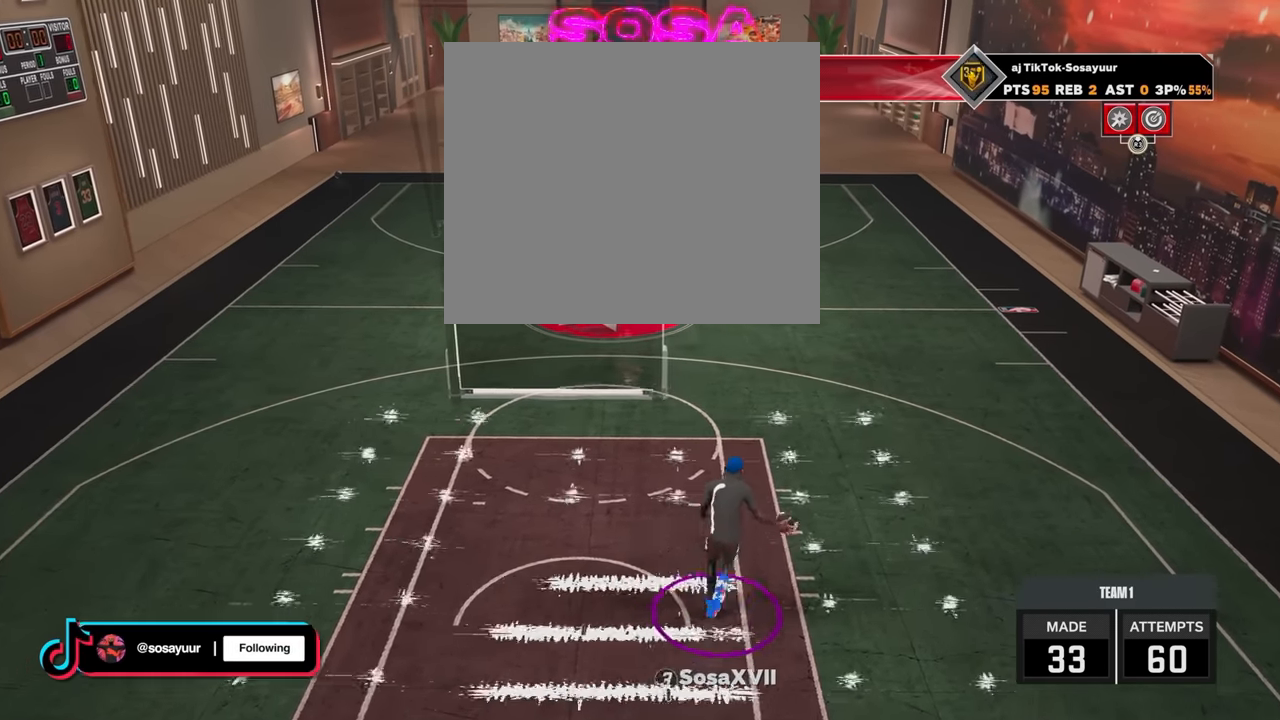
{"buttons": ["R2"], "left_stick": "center", "right_stick": "center", "events": [[300, "R2", "down"], [300, "right_stick", "up-left"], [400, "right_stick", "center"]]}
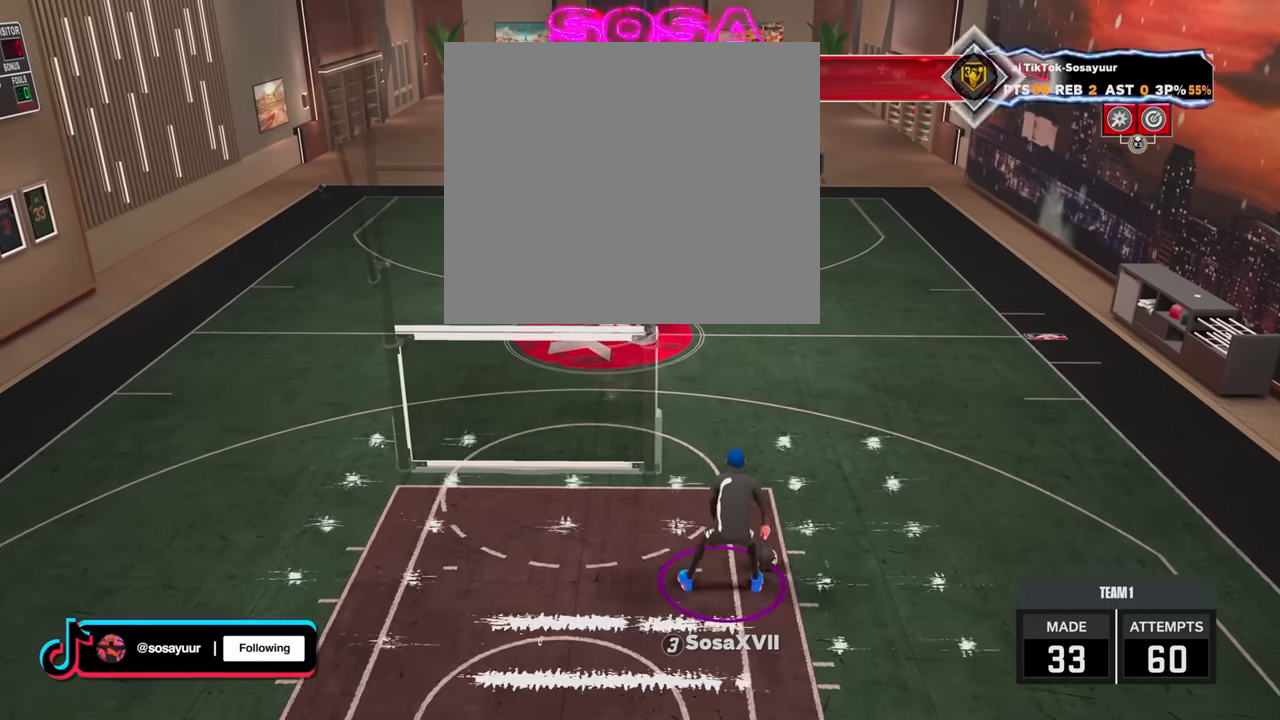
{"buttons": ["R2"], "left_stick": "up-right", "right_stick": "center", "events": [[150, "R2", "up"], [417, "R2", "down"], [417, "left_stick", "up-right"]]}
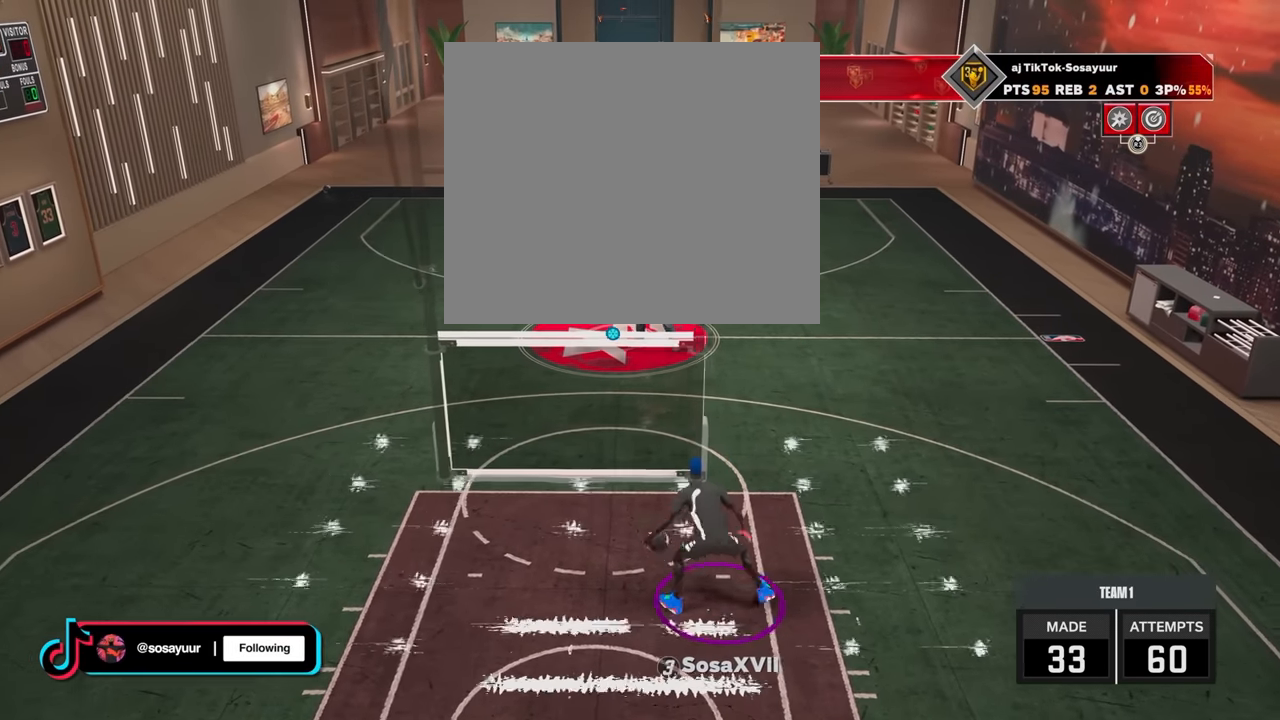
{"buttons": ["R2"], "left_stick": "up-right", "right_stick": "center", "events": [[350, "right_stick", "up-left"], [400, "right_stick", "center"]]}
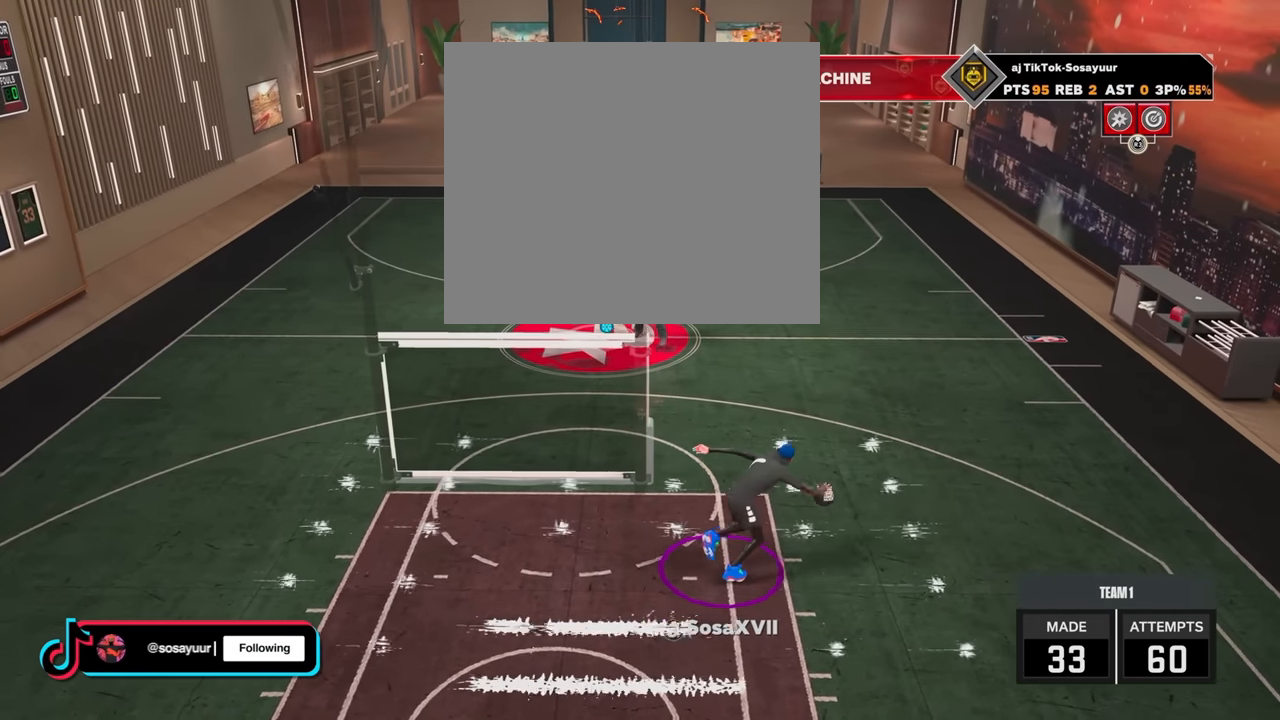
{"buttons": ["R2"], "left_stick": "center", "right_stick": "up-left", "events": [[167, "left_stick", "center"], [200, "R2", "up"], [250, "right_stick", "up-right"], [300, "right_stick", "down-left"], [350, "right_stick", "center"], [450, "R2", "down"], [500, "right_stick", "up-left"]]}
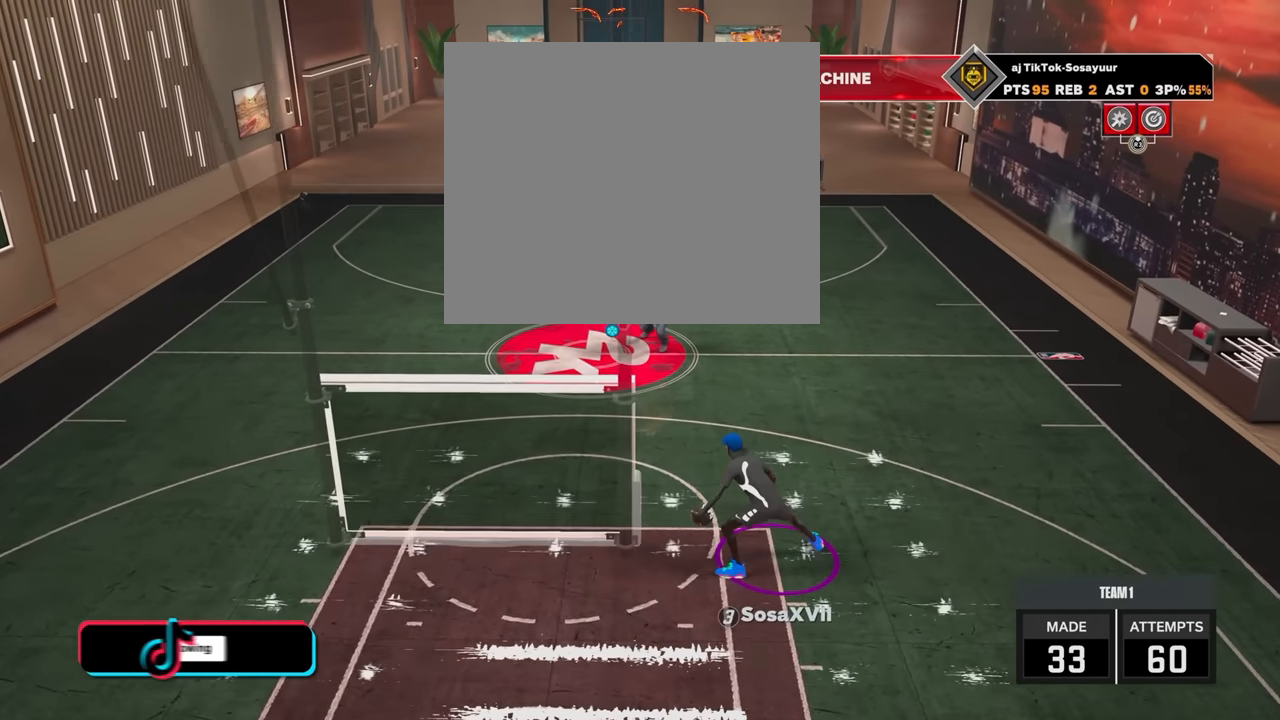
{"buttons": [], "left_stick": "center", "right_stick": "center", "events": [[50, "right_stick", "center"], [200, "left_stick", "up-left"], [250, "R2", "up"], [350, "left_stick", "center"]]}
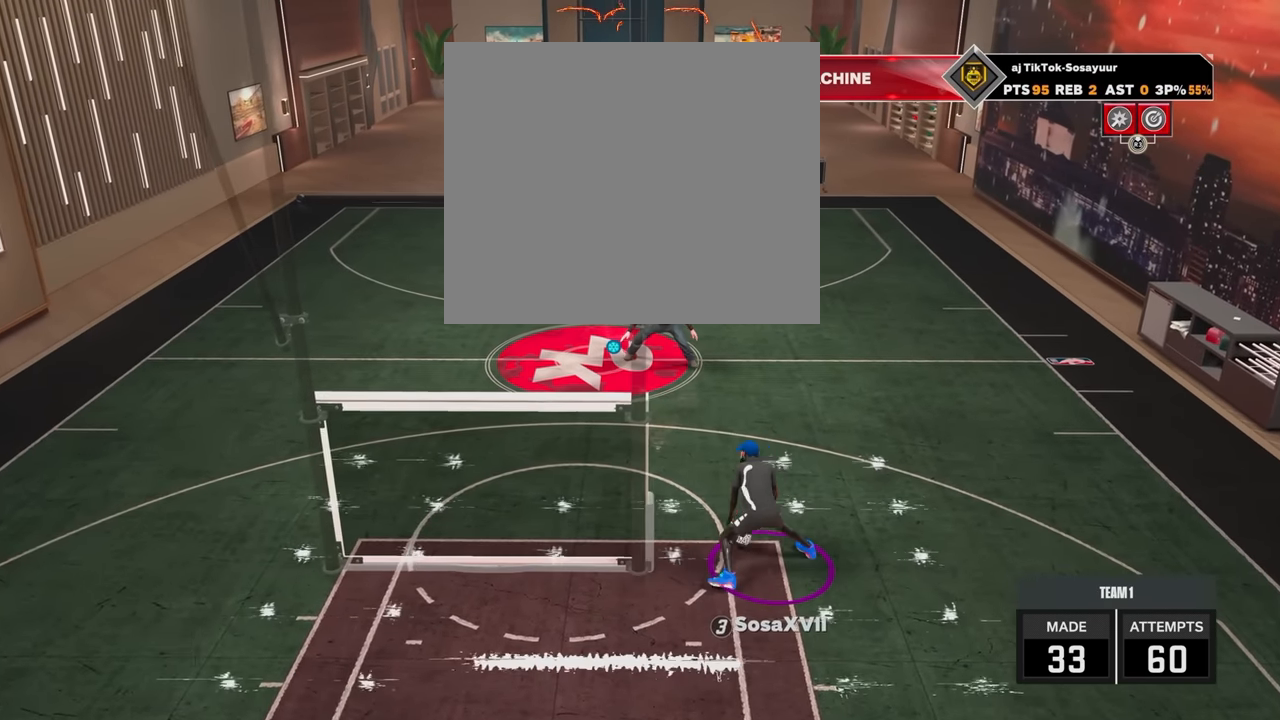
{"buttons": ["R2"], "left_stick": "up-right", "right_stick": "center", "events": [[67, "R2", "down"], [67, "left_stick", "up-right"]]}
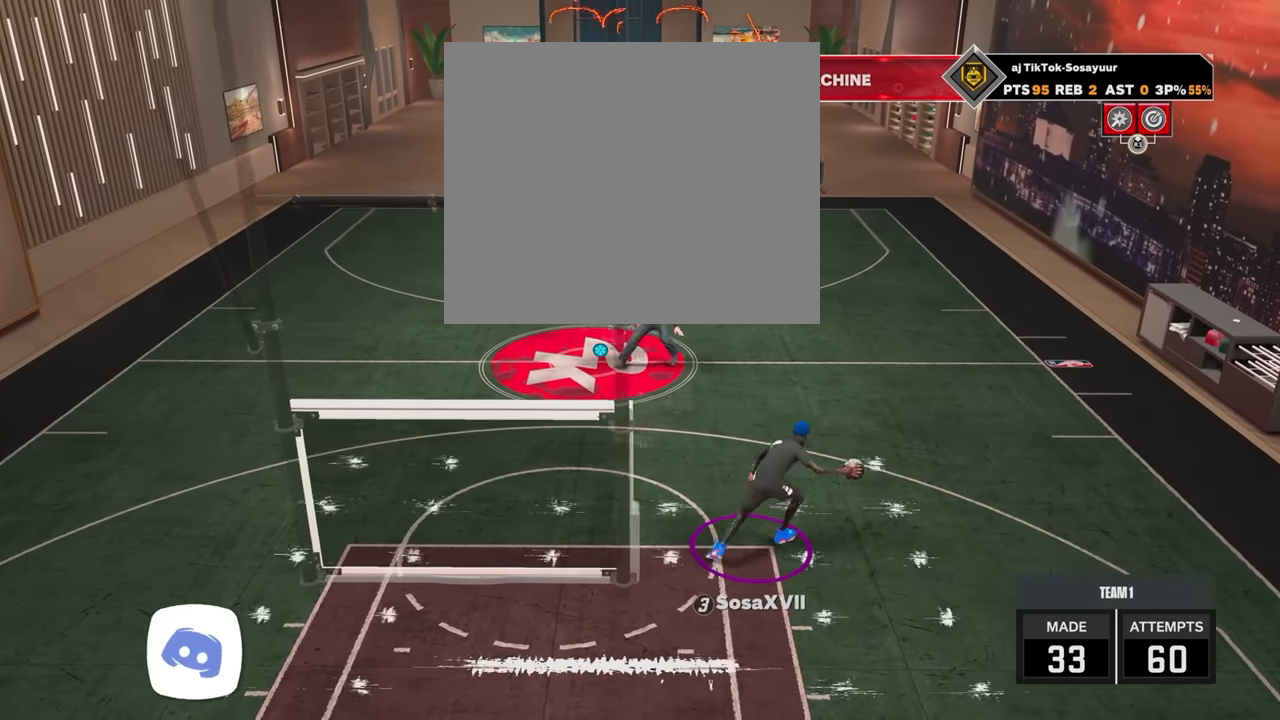
{"buttons": [], "left_stick": "center", "right_stick": "down", "events": [[50, "right_stick", "up-left"], [100, "right_stick", "center"], [400, "R2", "up"], [417, "left_stick", "center"], [450, "right_stick", "up-right"], [500, "right_stick", "down"]]}
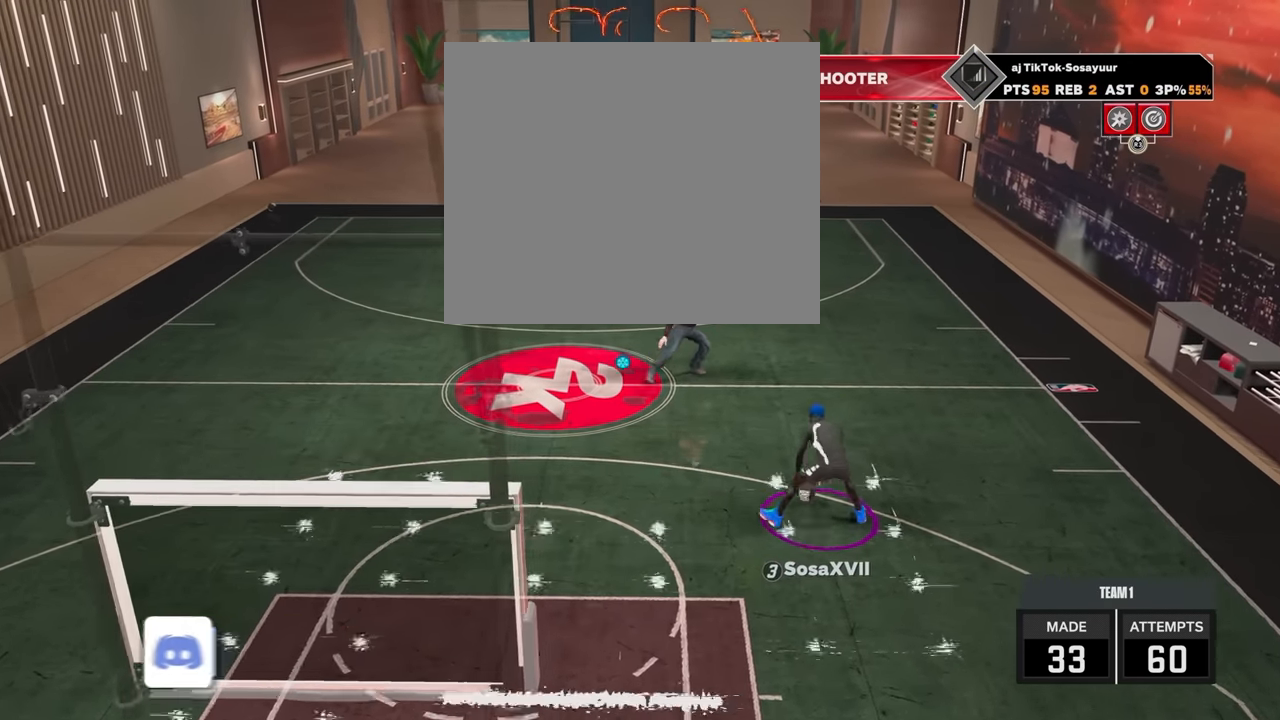
{"buttons": [], "left_stick": "up-left", "right_stick": "up-right", "events": [[67, "right_stick", "center"], [167, "R2", "down"], [367, "left_stick", "up-left"], [500, "R2", "up"], [500, "right_stick", "up-right"]]}
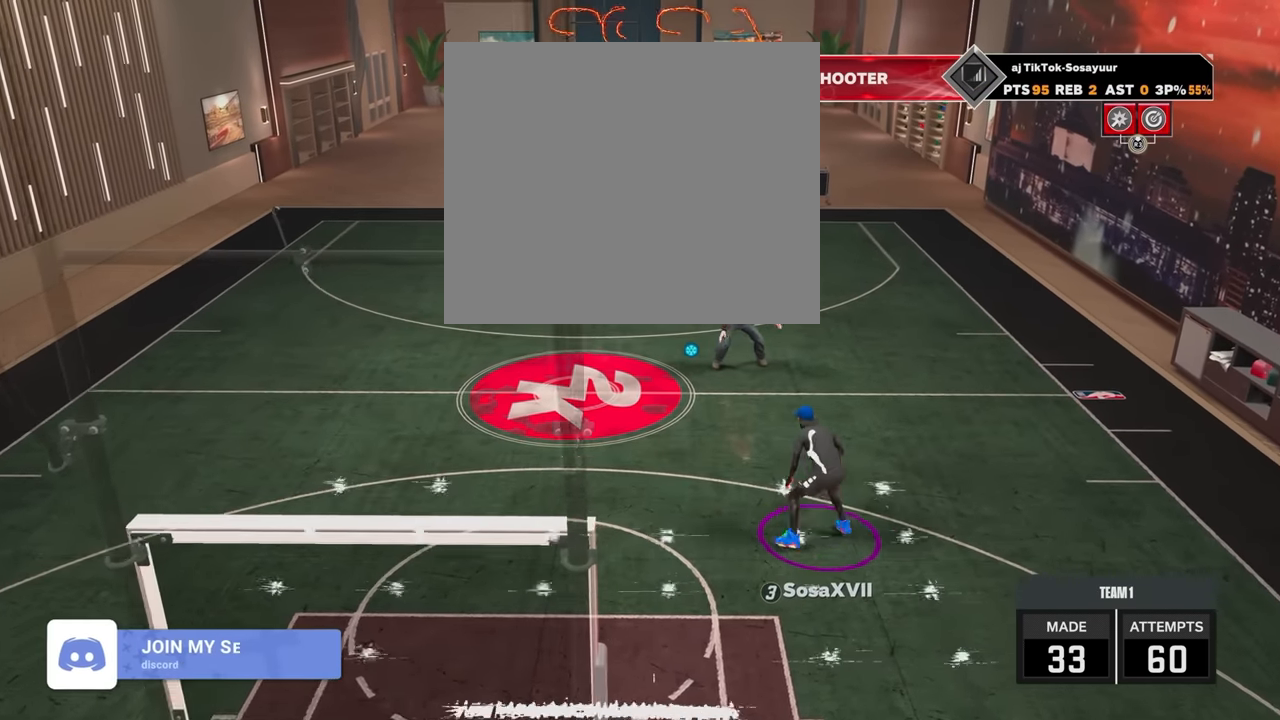
{"buttons": ["R2"], "left_stick": "up-right", "right_stick": "center", "events": [[17, "left_stick", "center"], [17, "right_stick", "center"], [250, "R2", "down"], [250, "left_stick", "up-right"]]}
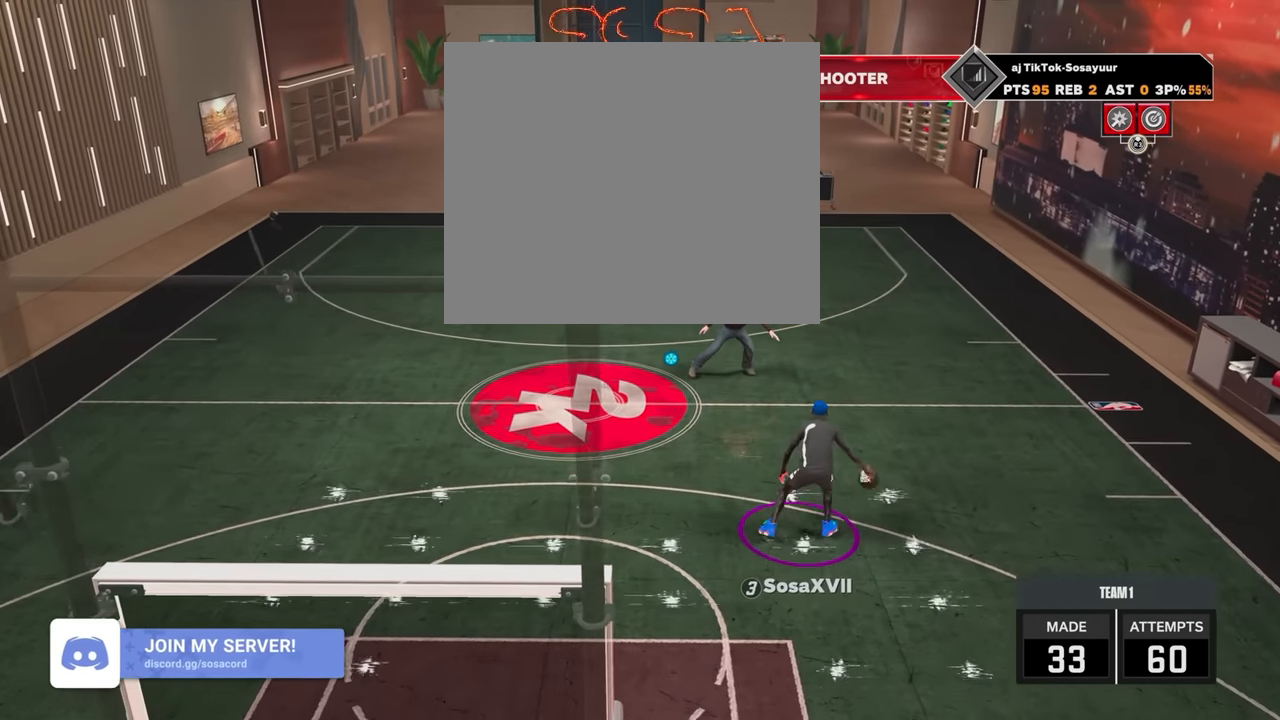
{"buttons": ["R2"], "left_stick": "center", "right_stick": "center", "events": [[217, "right_stick", "up-left"], [267, "right_stick", "center"], [500, "left_stick", "center"]]}
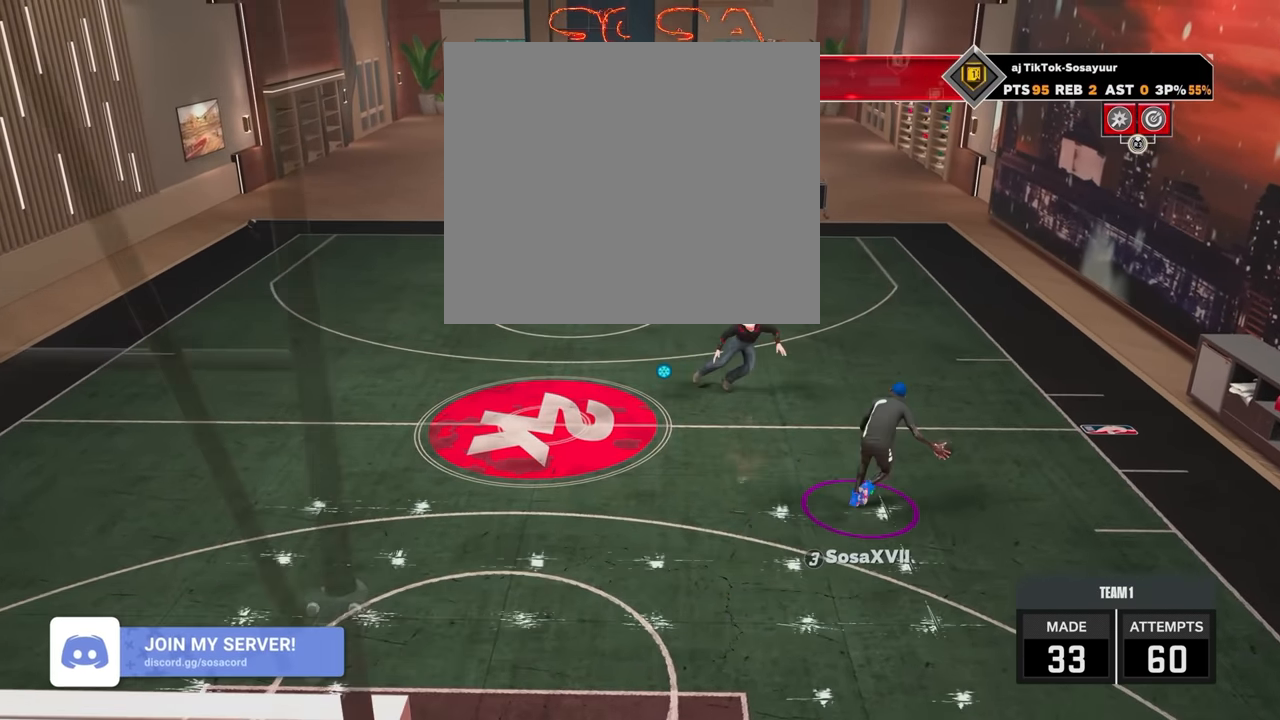
{"buttons": ["R2"], "left_stick": "center", "right_stick": "up-left", "events": [[250, "left_stick", "down-left"], [400, "left_stick", "center"], [450, "R2", "up"], [500, "R2", "down"], [500, "right_stick", "up-left"]]}
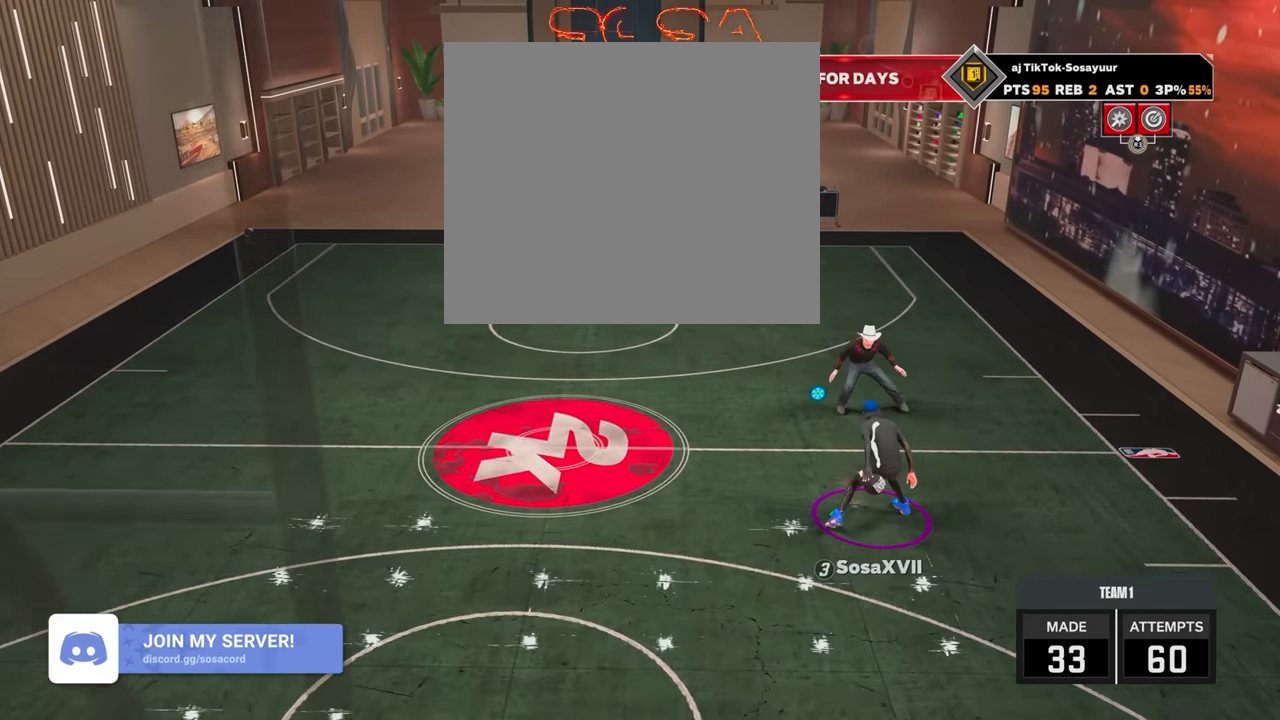
{"buttons": [], "left_stick": "center", "right_stick": "center", "events": [[50, "right_stick", "center"], [250, "R2", "up"], [300, "right_stick", "right"], [350, "right_stick", "center"]]}
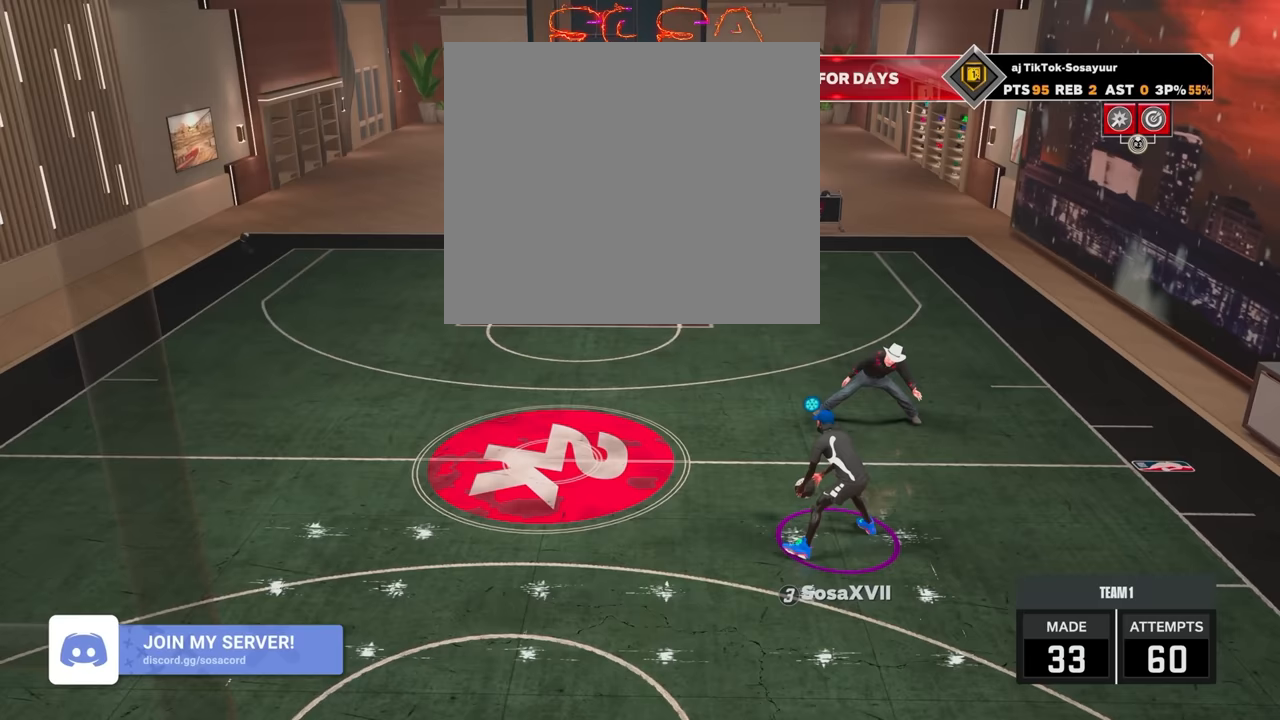
{"buttons": [], "left_stick": "center", "right_stick": "center", "events": [[17, "R2", "down"], [50, "right_stick", "up-left"], [117, "right_stick", "center"], [250, "left_stick", "up-left"], [367, "R2", "up"], [367, "right_stick", "right"], [417, "left_stick", "center"], [417, "right_stick", "center"]]}
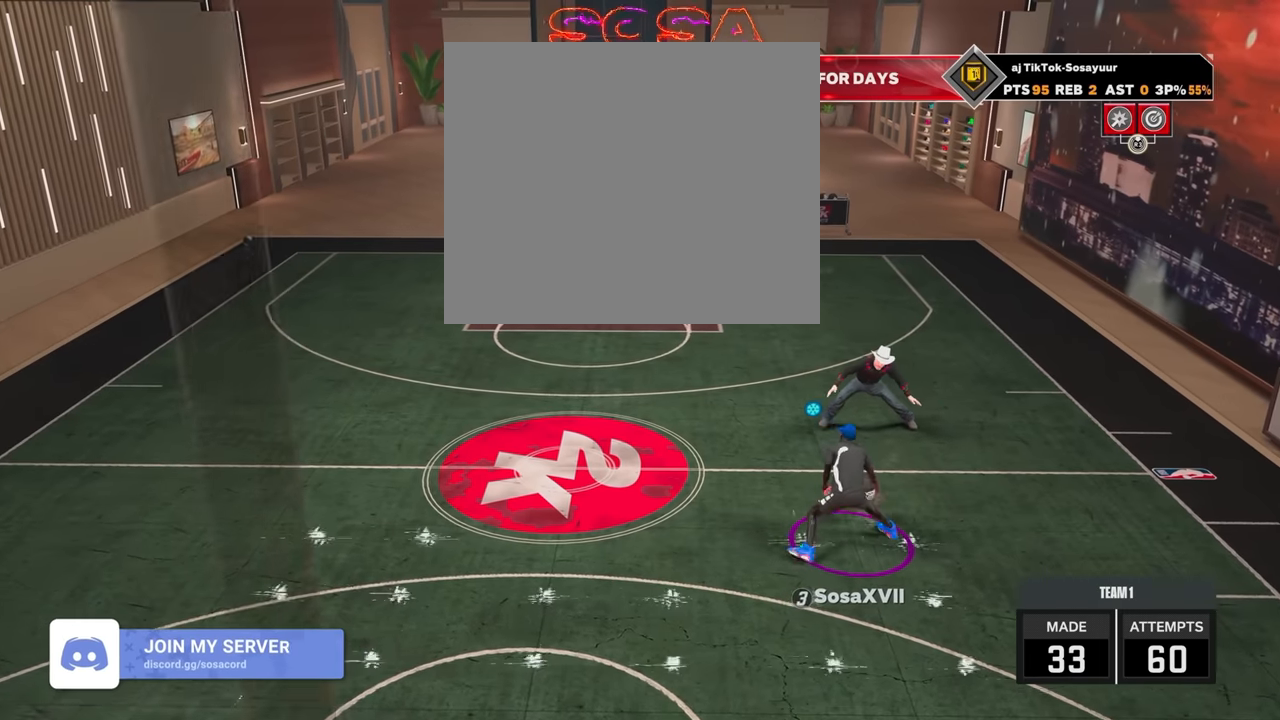
{"buttons": ["R2"], "left_stick": "up-right", "right_stick": "center", "events": [[117, "R2", "down"], [150, "left_stick", "up-right"]]}
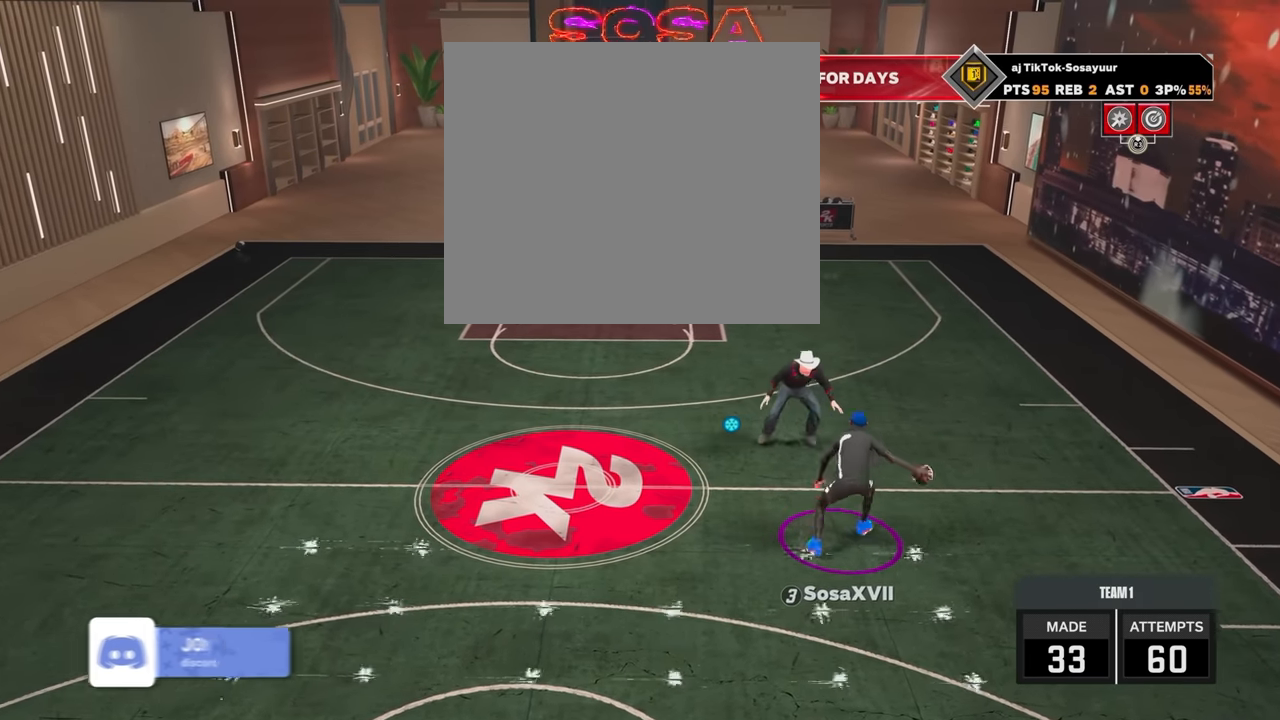
{"buttons": ["R2"], "left_stick": "up-left", "right_stick": "center", "events": [[17, "right_stick", "up-left"], [100, "right_stick", "center"], [267, "left_stick", "up"], [400, "left_stick", "up-left"]]}
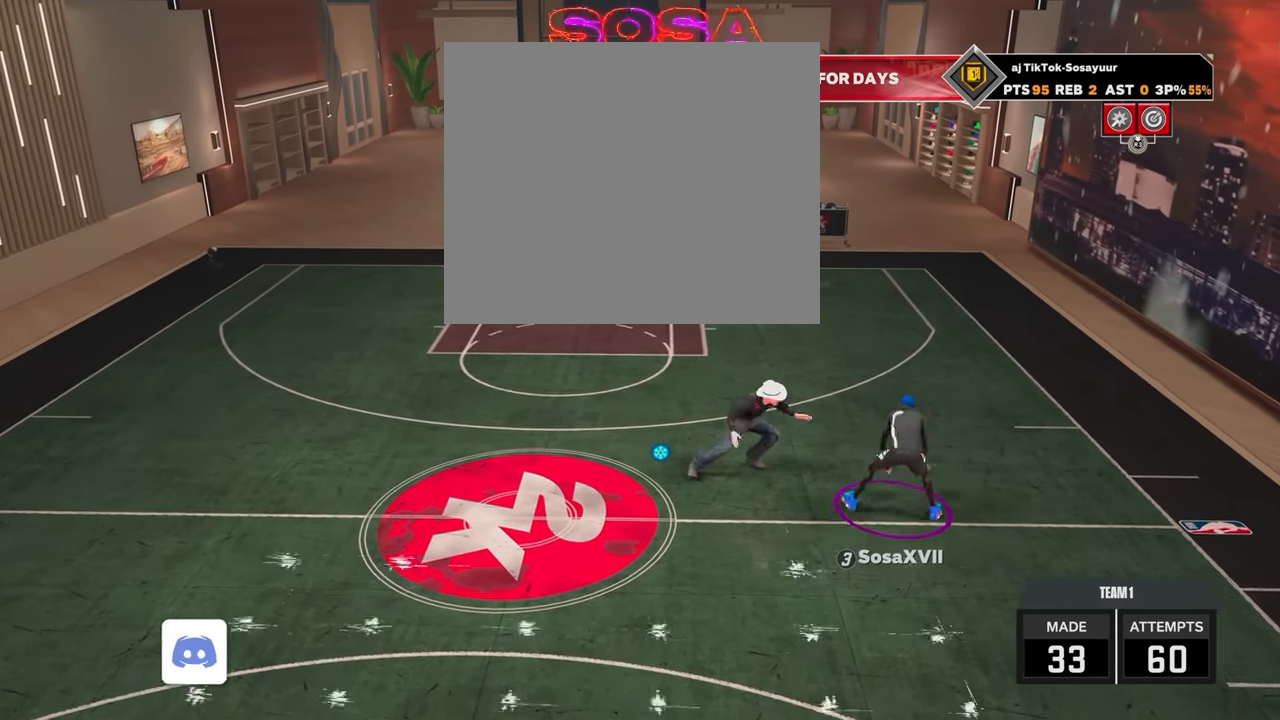
{"buttons": ["R2"], "left_stick": "left", "right_stick": "center", "events": [[100, "left_stick", "left"]]}
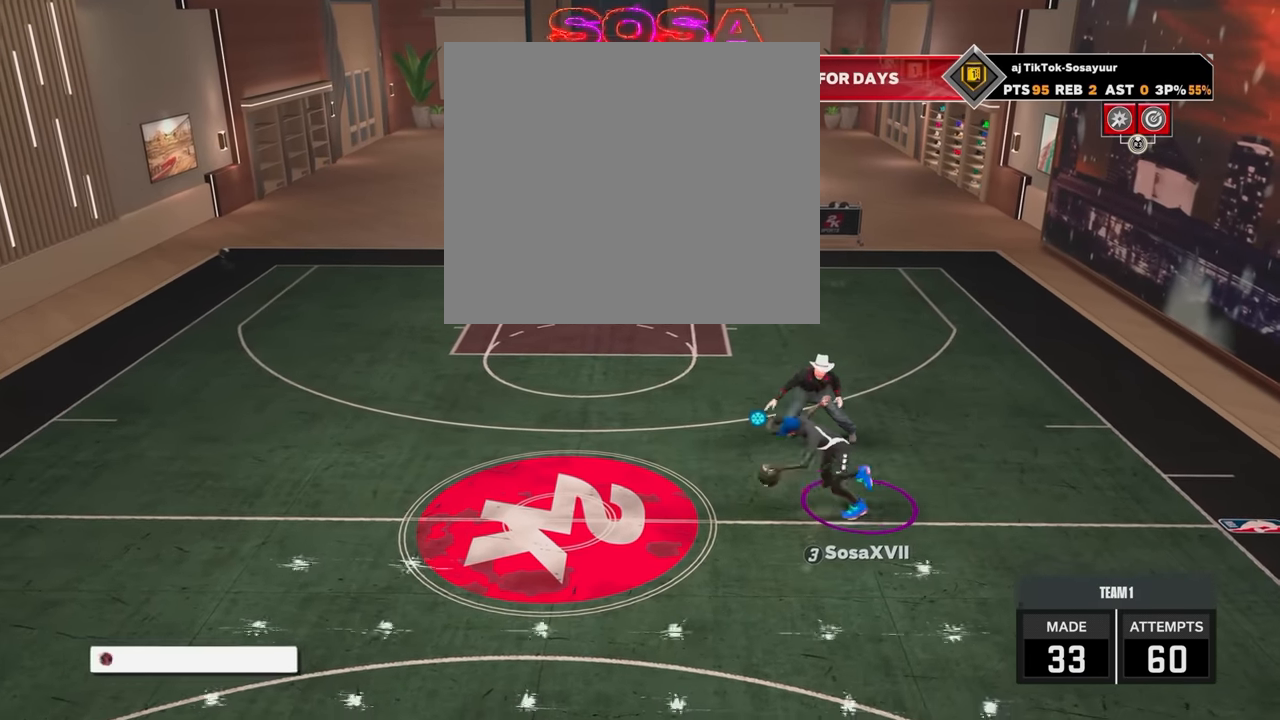
{"buttons": [], "left_stick": "center", "right_stick": "right", "events": [[400, "R2", "up"], [400, "left_stick", "center"], [450, "right_stick", "right"]]}
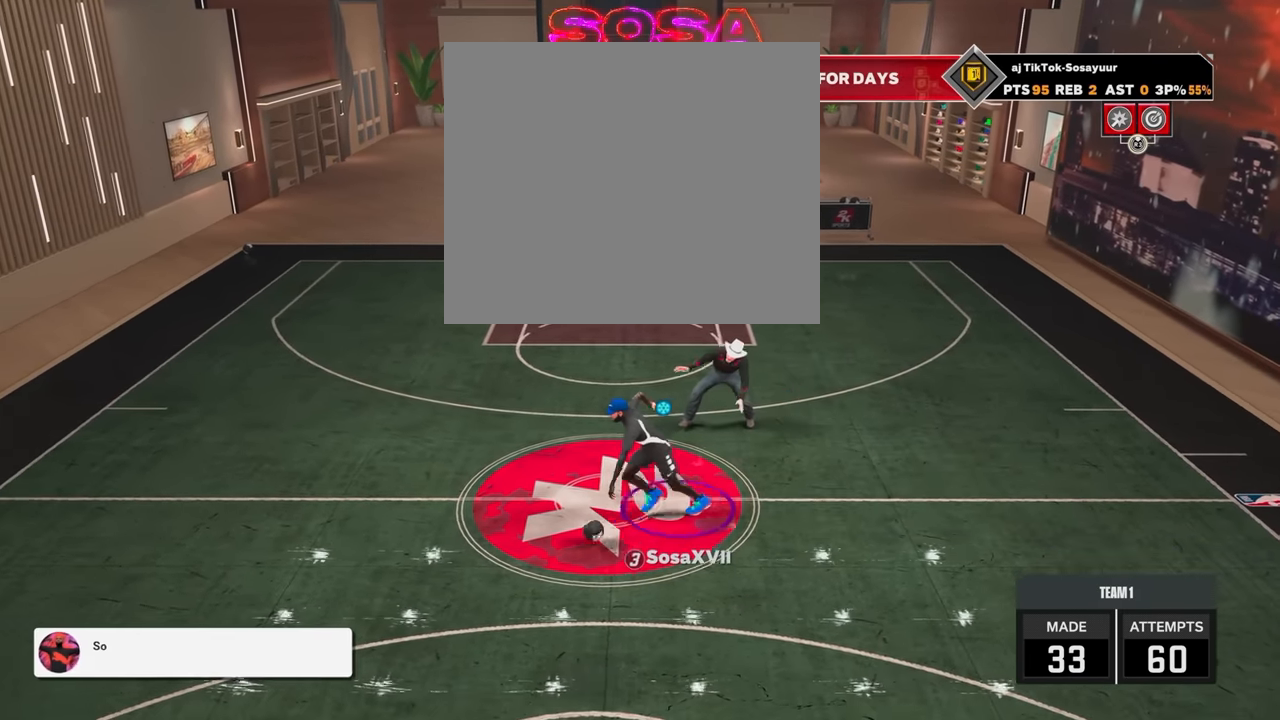
{"buttons": ["R2"], "left_stick": "center", "right_stick": "center", "events": [[17, "right_stick", "center"], [200, "R2", "down"], [250, "right_stick", "up-left"], [317, "right_stick", "center"]]}
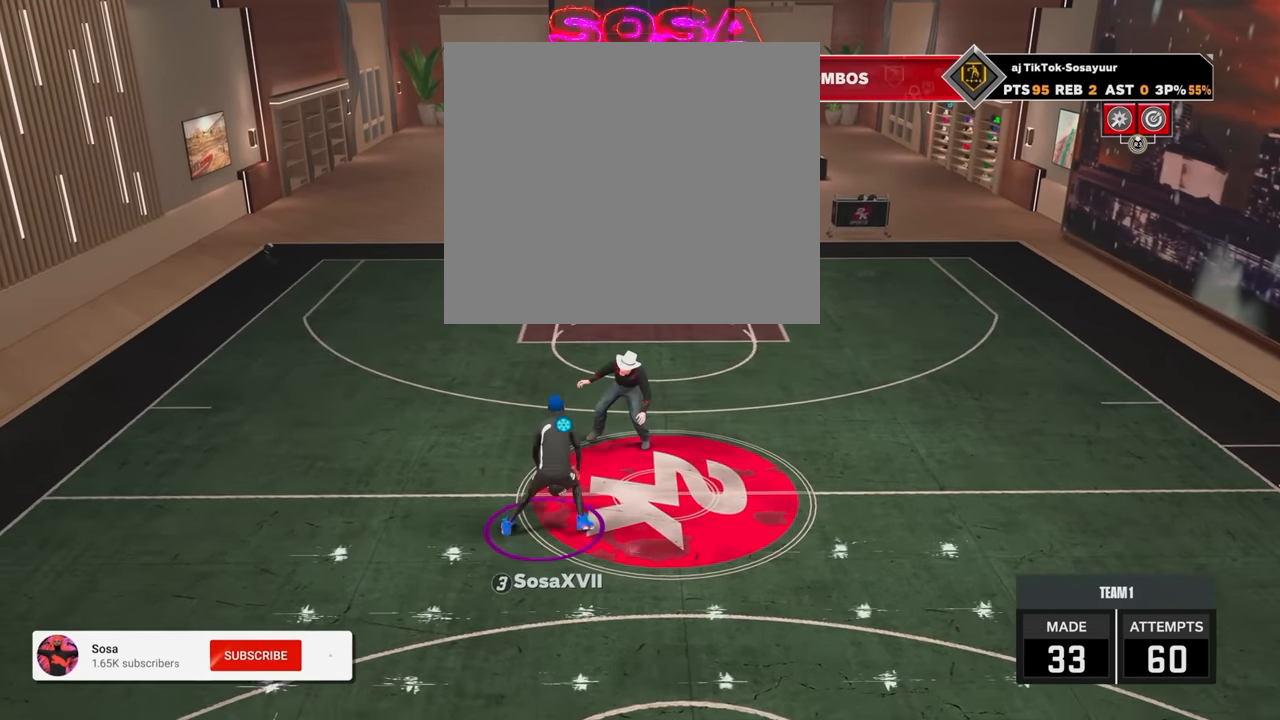
{"buttons": ["R2"], "left_stick": "center", "right_stick": "center", "events": [[117, "R2", "up"], [350, "R2", "down"], [400, "right_stick", "up-left"], [467, "right_stick", "center"]]}